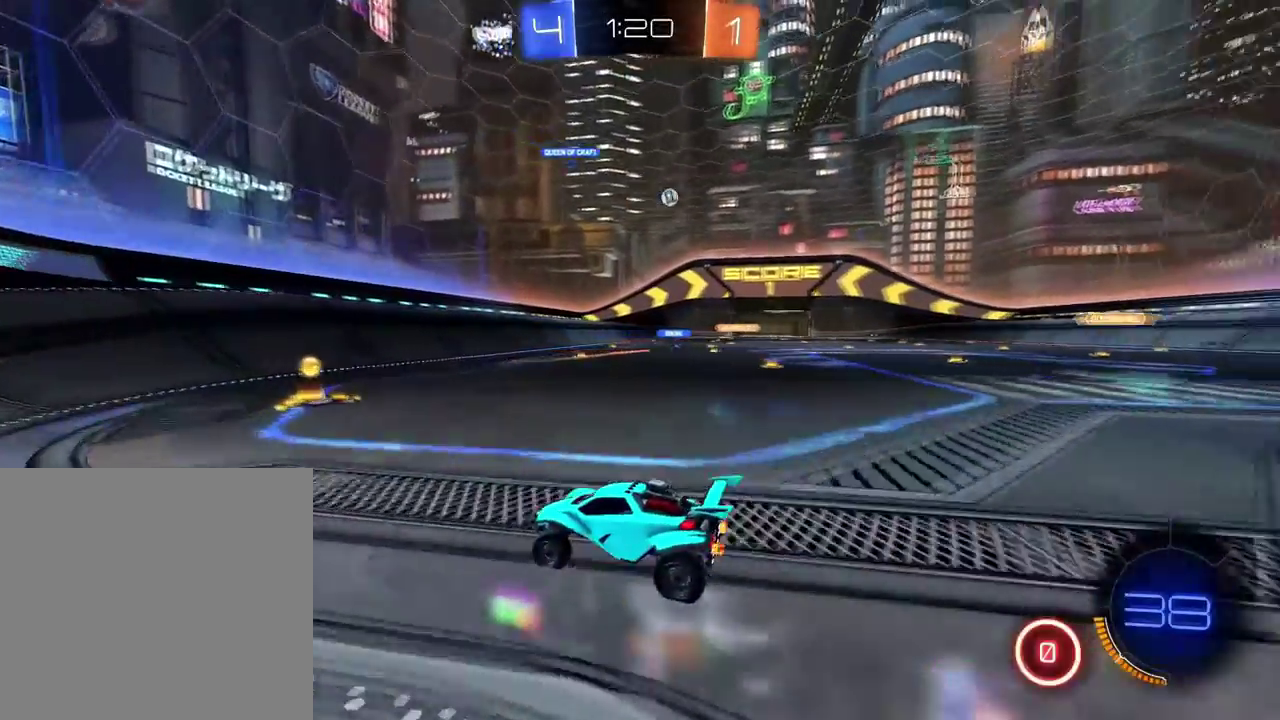
Gameplay with a controller (Xbox layout); each line is a JSON object with the inputs held at the frame after it. "events" lists button and stick changes between this image and that frame as [ms after this image, input, new state], when the widget could be followed in between. Not read: R2.
{"buttons": [], "left_stick": "right", "right_stick": "center"}
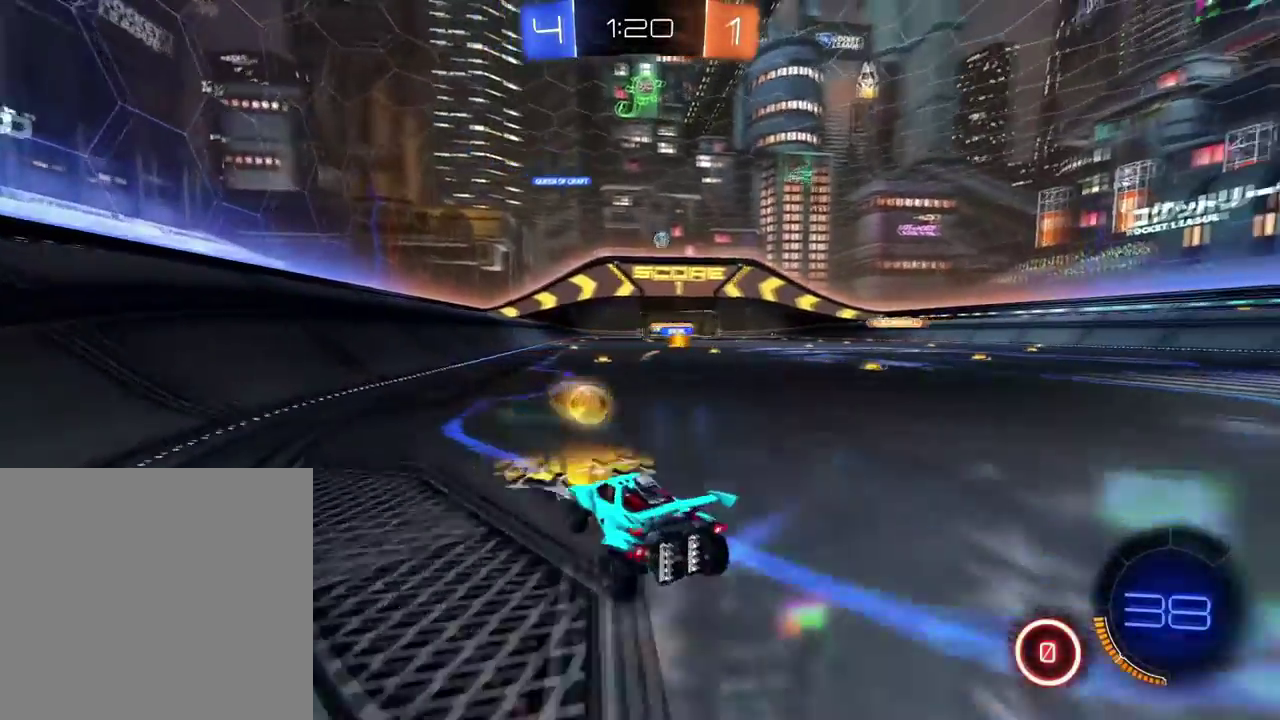
{"buttons": ["B"], "left_stick": "right", "right_stick": "center", "events": [[250, "B", "down"]]}
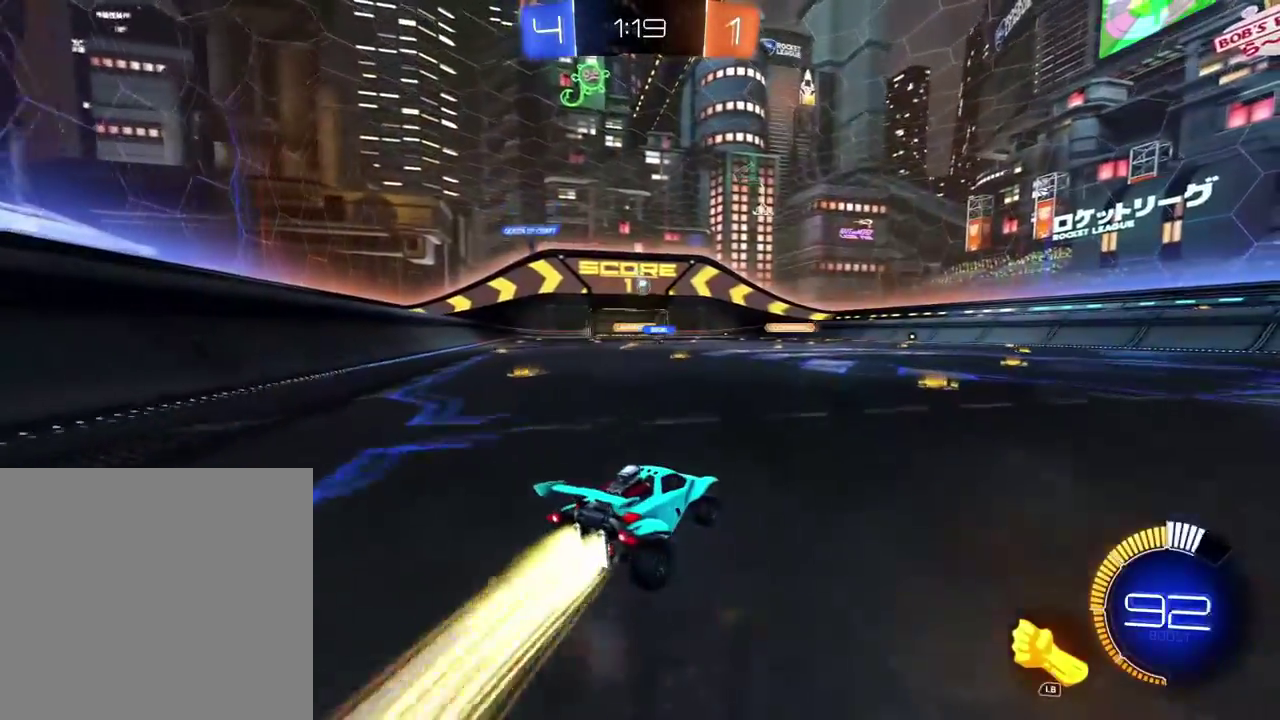
{"buttons": [], "left_stick": "center", "right_stick": "center", "events": [[33, "left_stick", "center"], [250, "left_stick", "right"], [266, "B", "up"], [317, "left_stick", "center"]]}
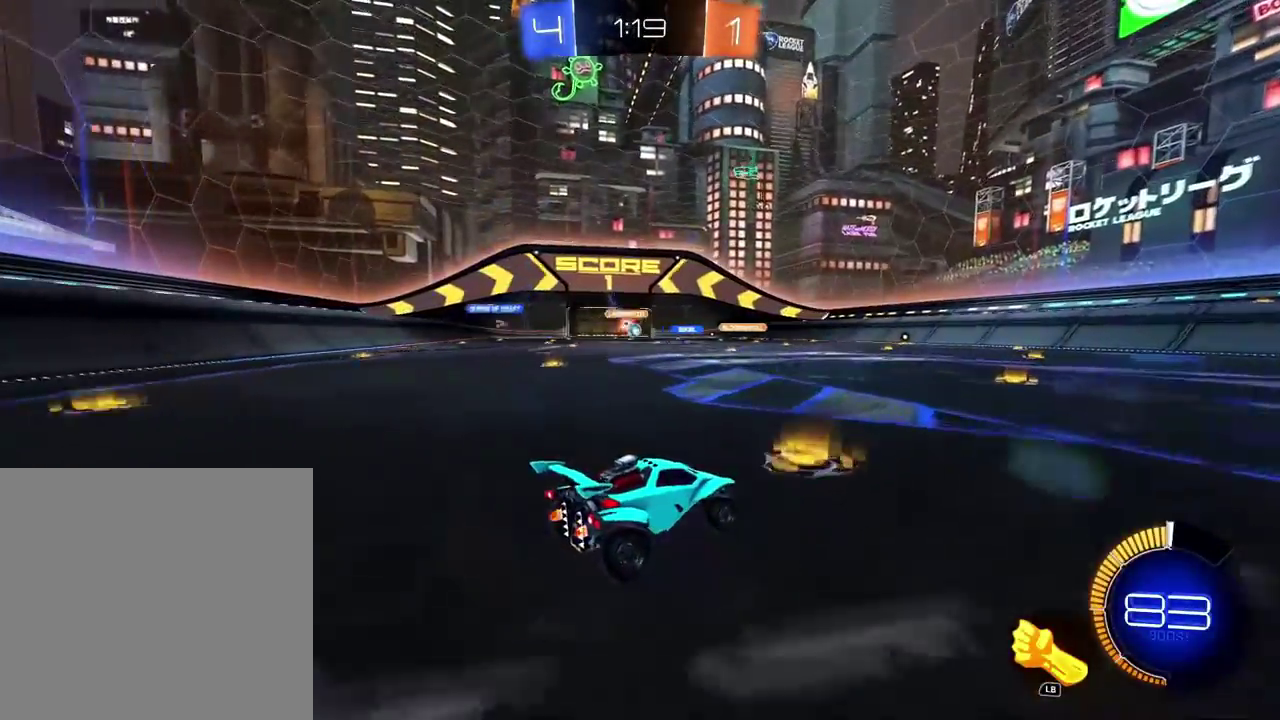
{"buttons": [], "left_stick": "center", "right_stick": "center", "events": [[17, "left_stick", "right"], [367, "left_stick", "center"]]}
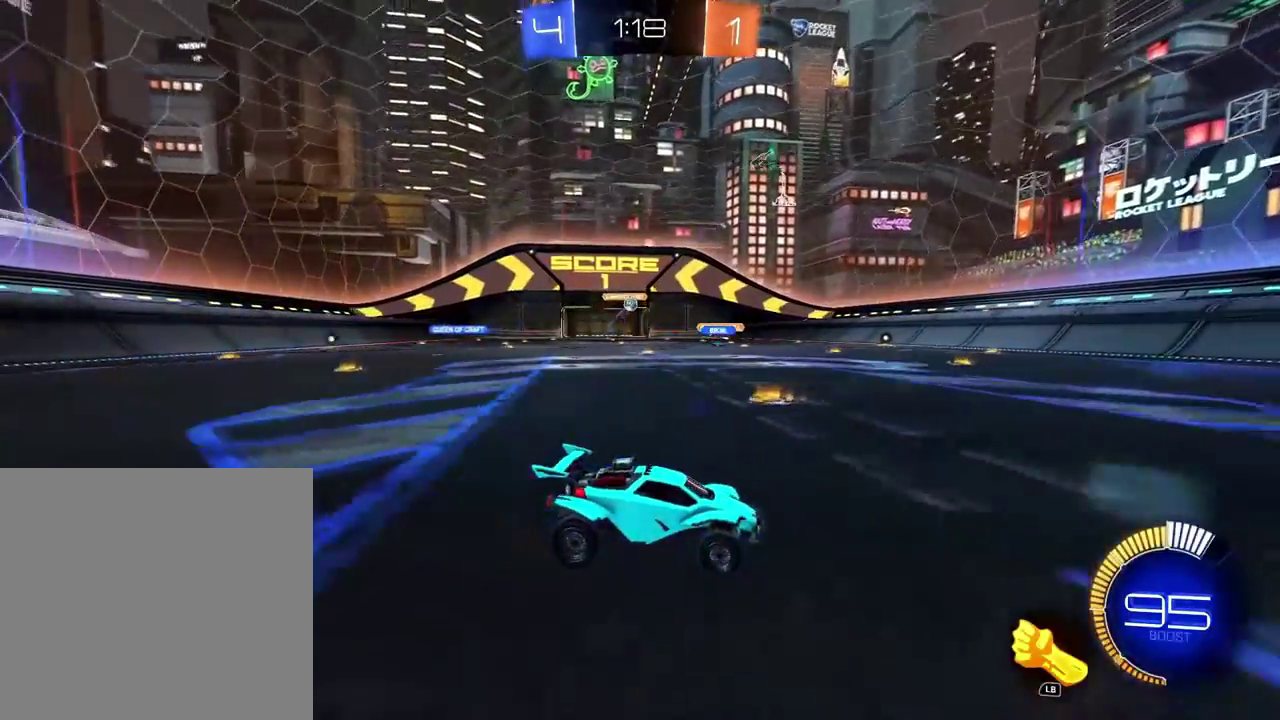
{"buttons": ["Y"], "left_stick": "left", "right_stick": "center"}